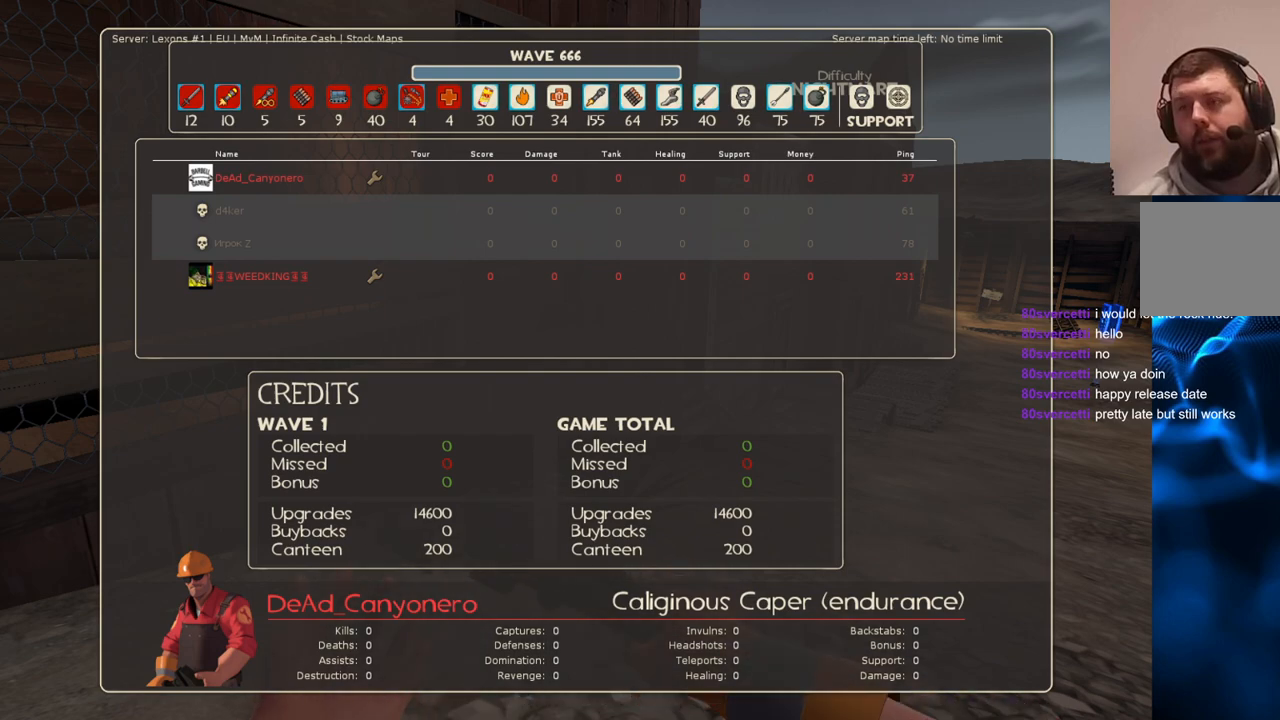
Gameplay with a controller (PlayStation layout); each line is a JSON object with the inputs held at the frame after it. "events" lists button and stick changes between this image and that frame as [ms after this image, input, new state], when the widget could be followed in between.
{"buttons": ["SELECT"], "left_stick": "center", "right_stick": "center", "events": [[467, "SELECT", "down"]]}
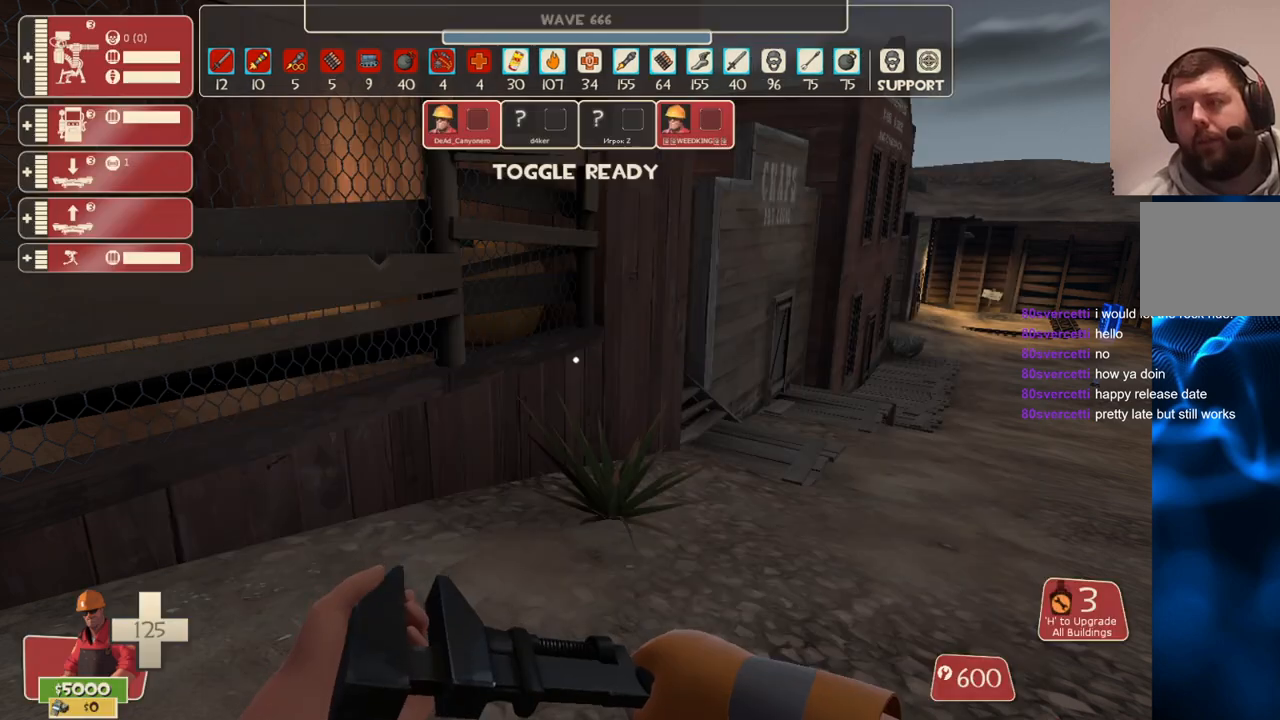
{"buttons": [], "left_stick": "center", "right_stick": "center", "events": [[83, "SELECT", "up"], [367, "START", "down"], [483, "START", "up"]]}
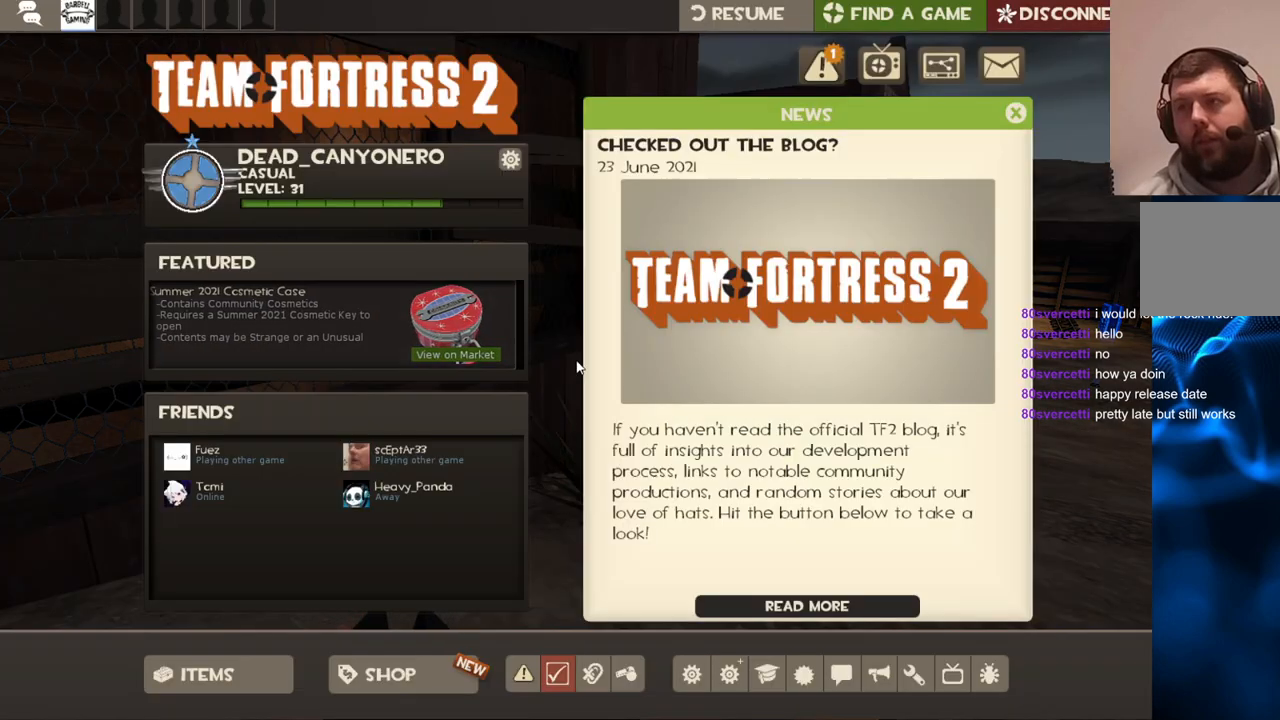
{"buttons": [], "left_stick": "center", "right_stick": "up-right", "events": [[267, "right_stick", "up-right"]]}
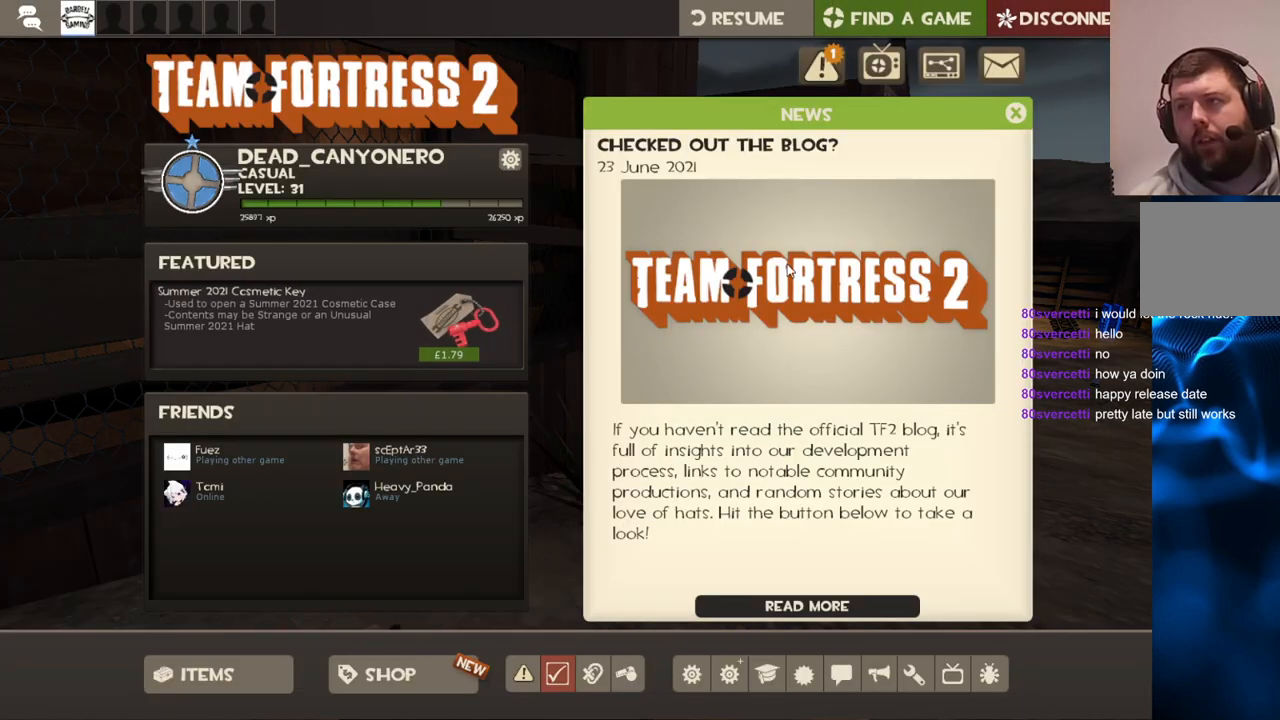
{"buttons": [], "left_stick": "center", "right_stick": "center", "events": [[450, "right_stick", "center"]]}
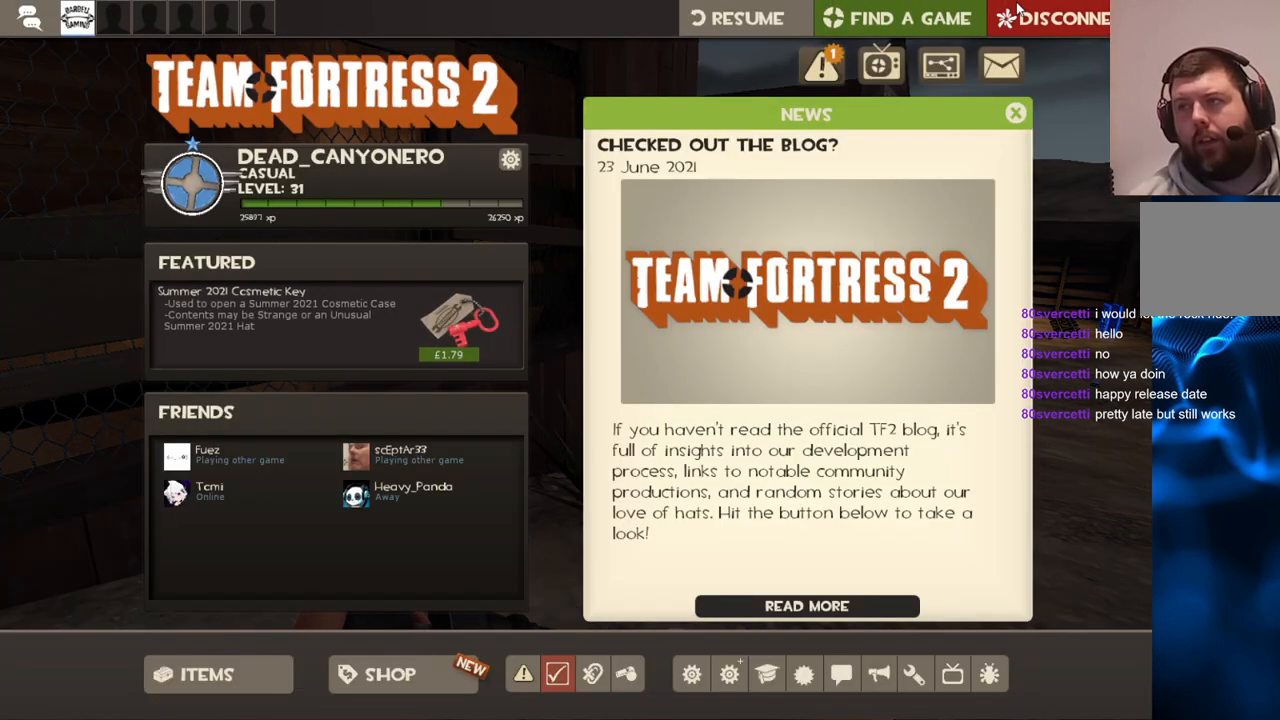
{"buttons": [], "left_stick": "center", "right_stick": "down-left", "events": [[183, "R2", "down"], [300, "R2", "up"], [400, "right_stick", "down-left"]]}
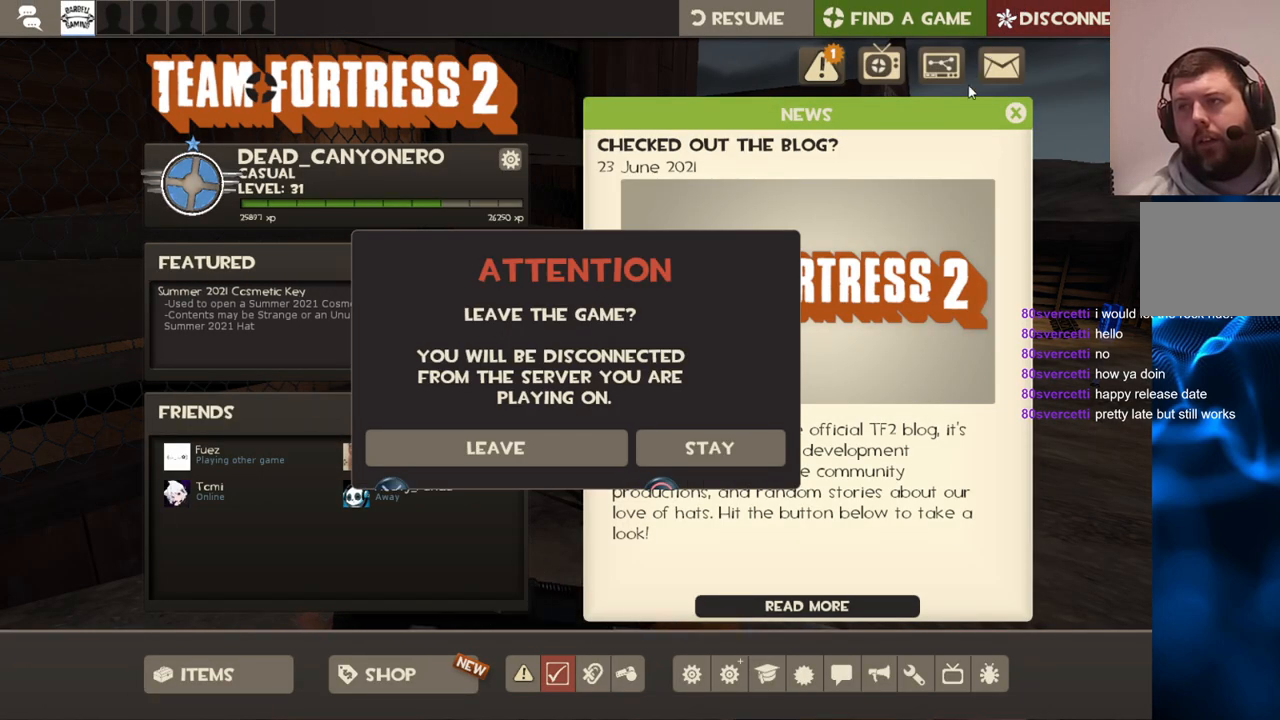
{"buttons": [], "left_stick": "center", "right_stick": "down-left", "events": []}
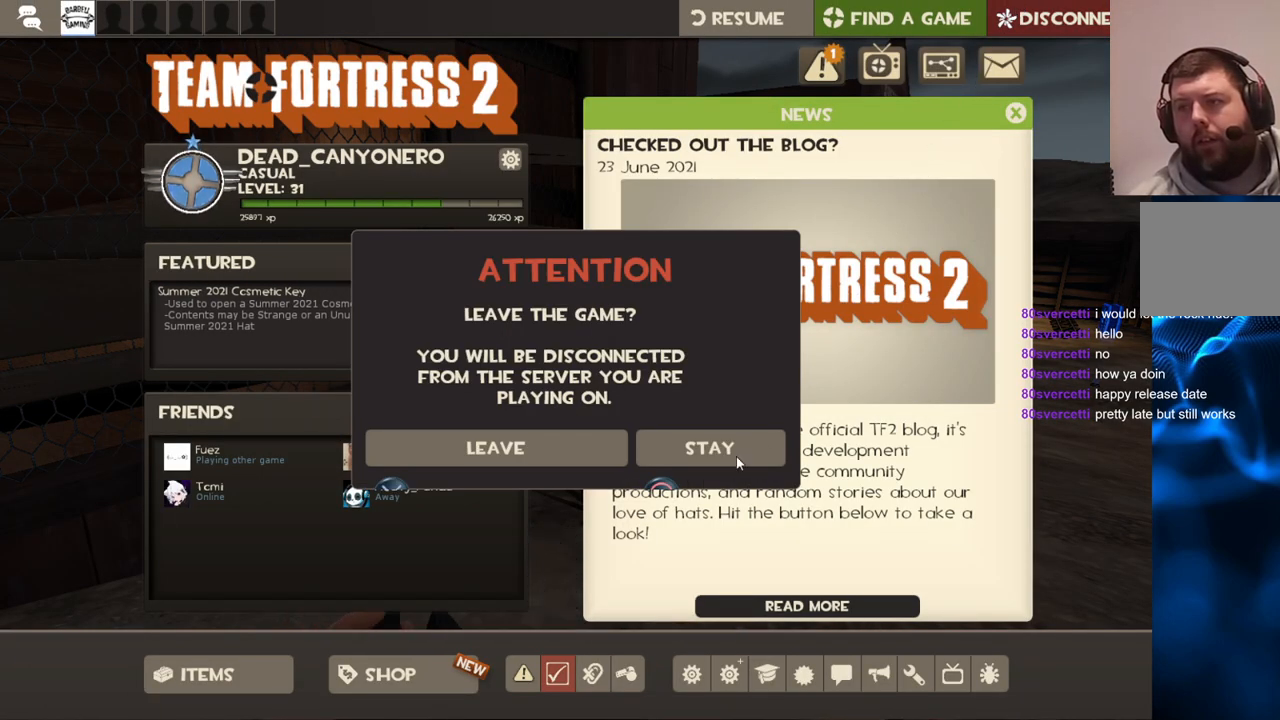
{"buttons": [], "left_stick": "center", "right_stick": "center", "events": [[150, "right_stick", "center"], [317, "CROSS", "down"], [433, "CROSS", "up"]]}
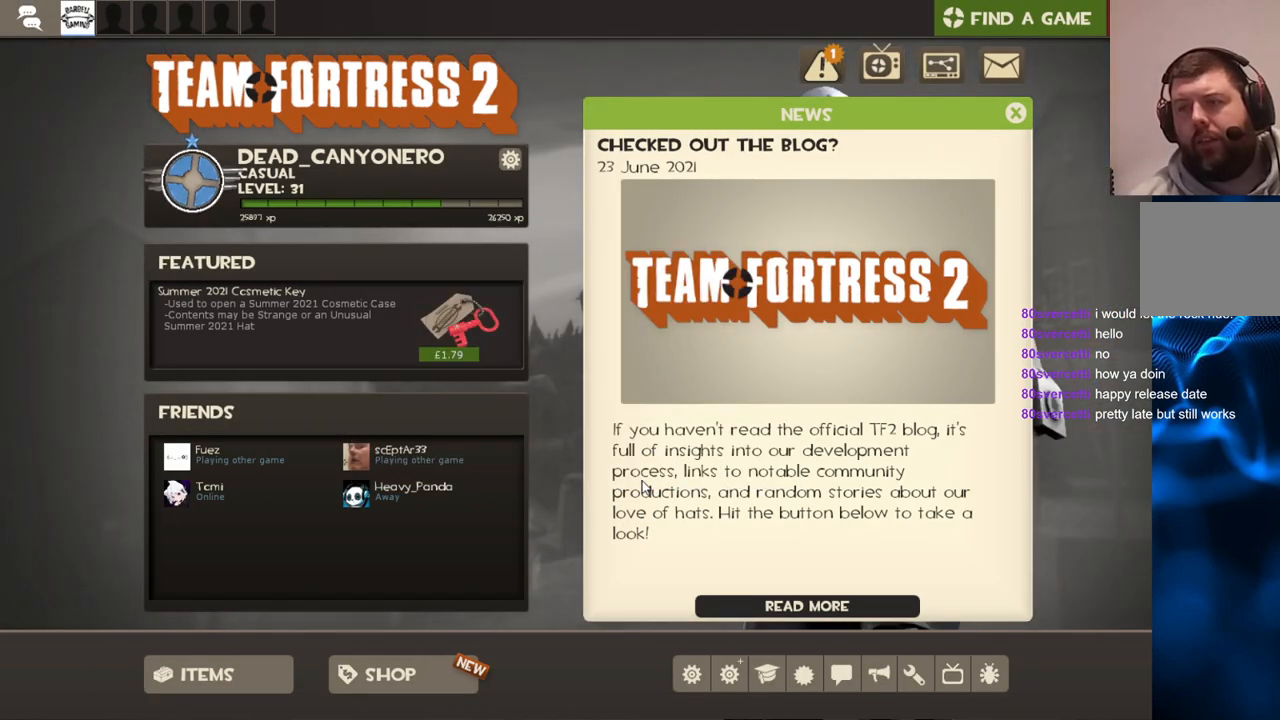
{"buttons": [], "left_stick": "center", "right_stick": "center", "events": []}
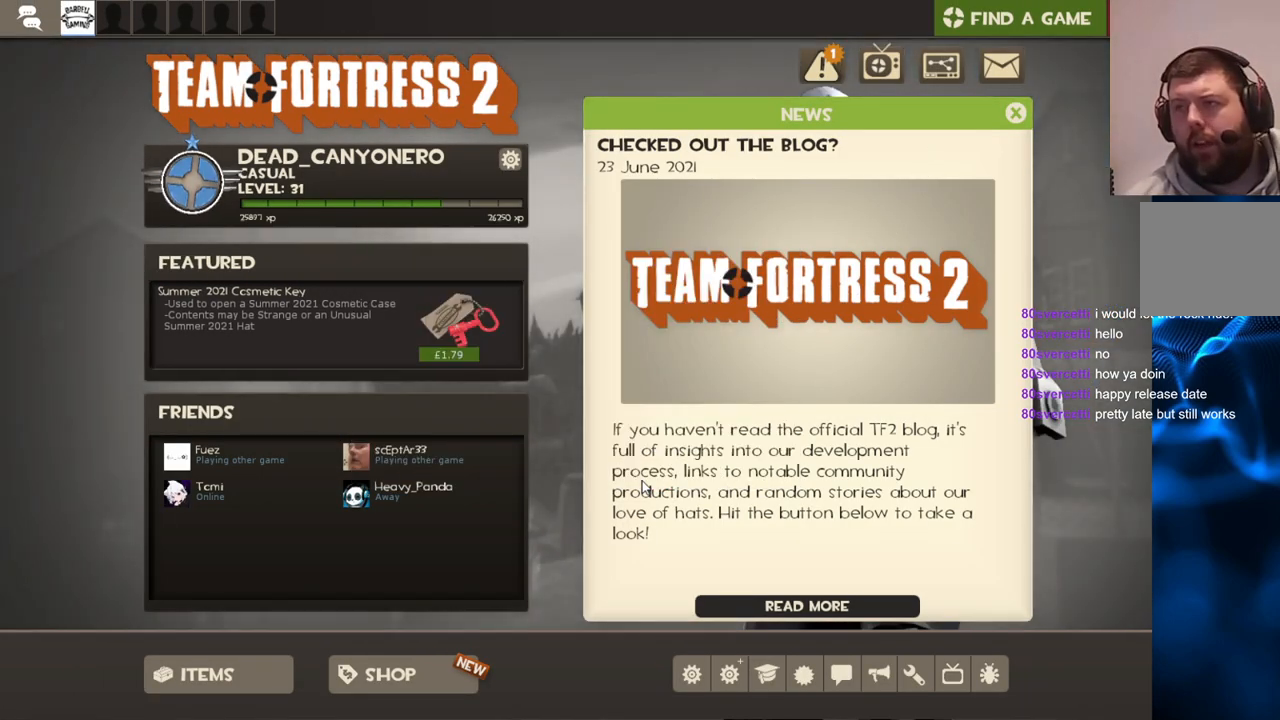
{"buttons": [], "left_stick": "center", "right_stick": "up-right", "events": [[267, "right_stick", "up-right"]]}
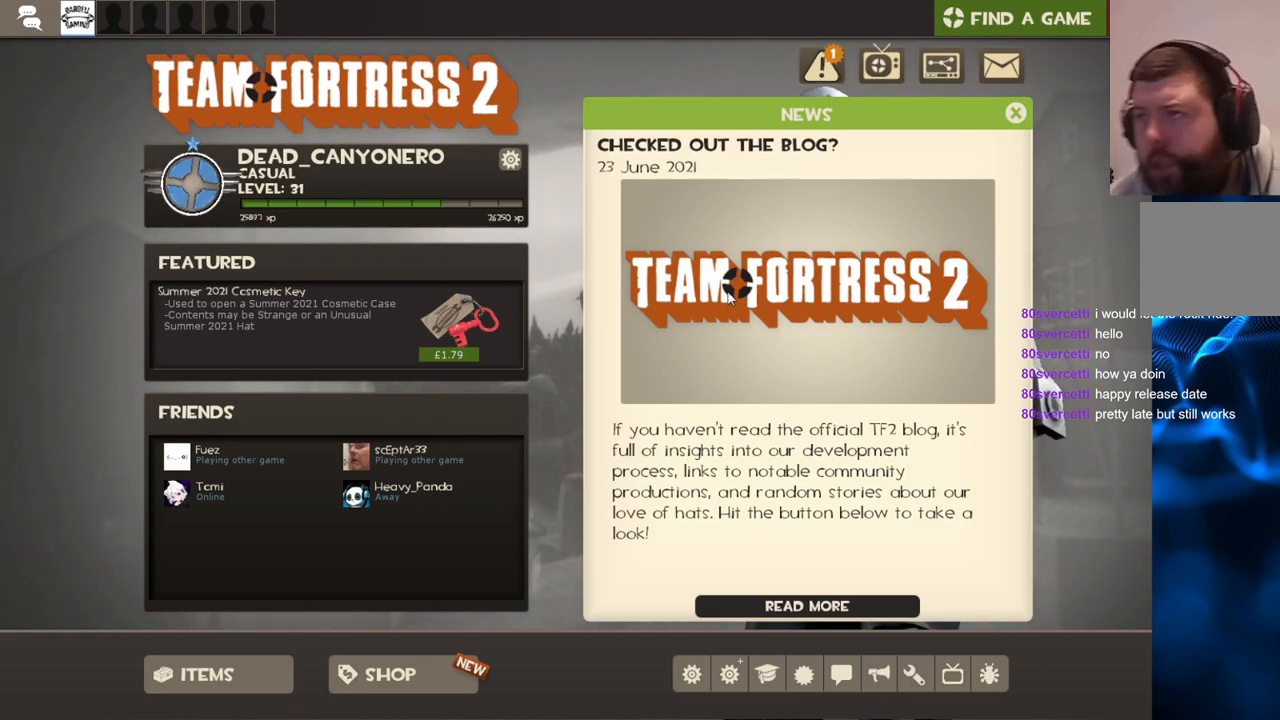
{"buttons": [], "left_stick": "center", "right_stick": "right", "events": [[317, "right_stick", "center"], [450, "right_stick", "right"]]}
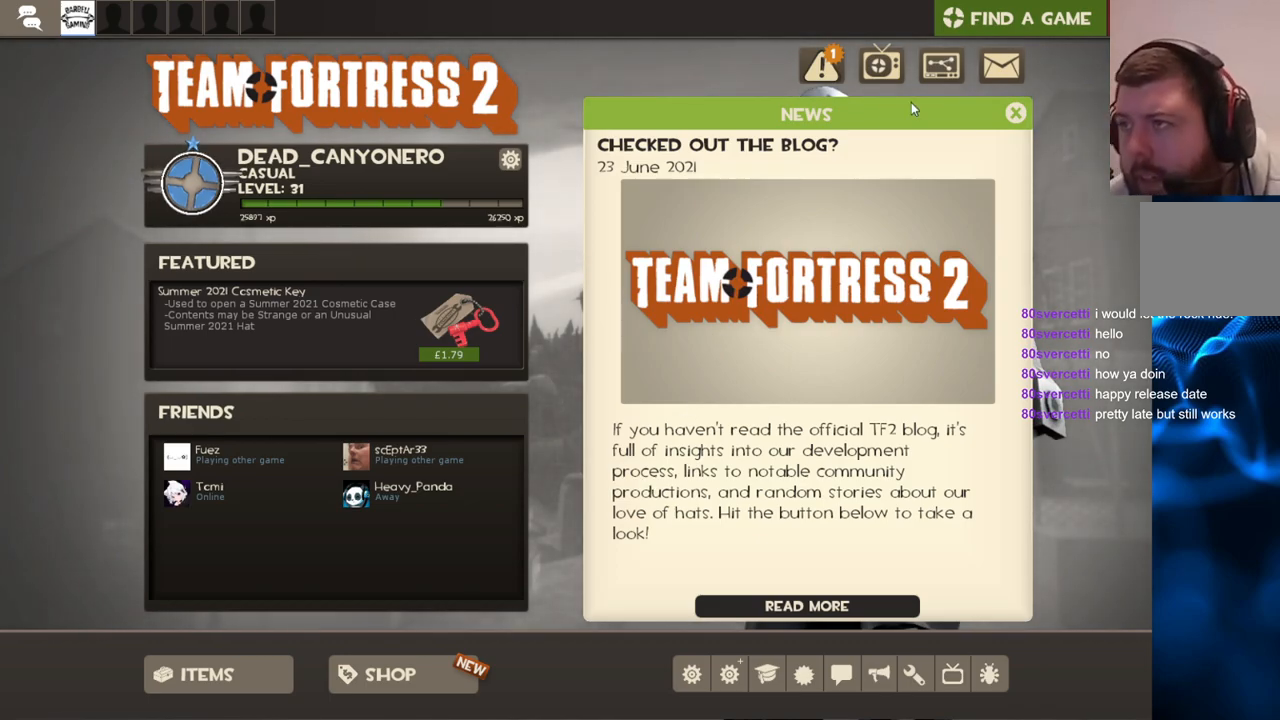
{"buttons": [], "left_stick": "center", "right_stick": "up", "events": [[83, "right_stick", "up-right"], [250, "right_stick", "center"], [450, "right_stick", "up"]]}
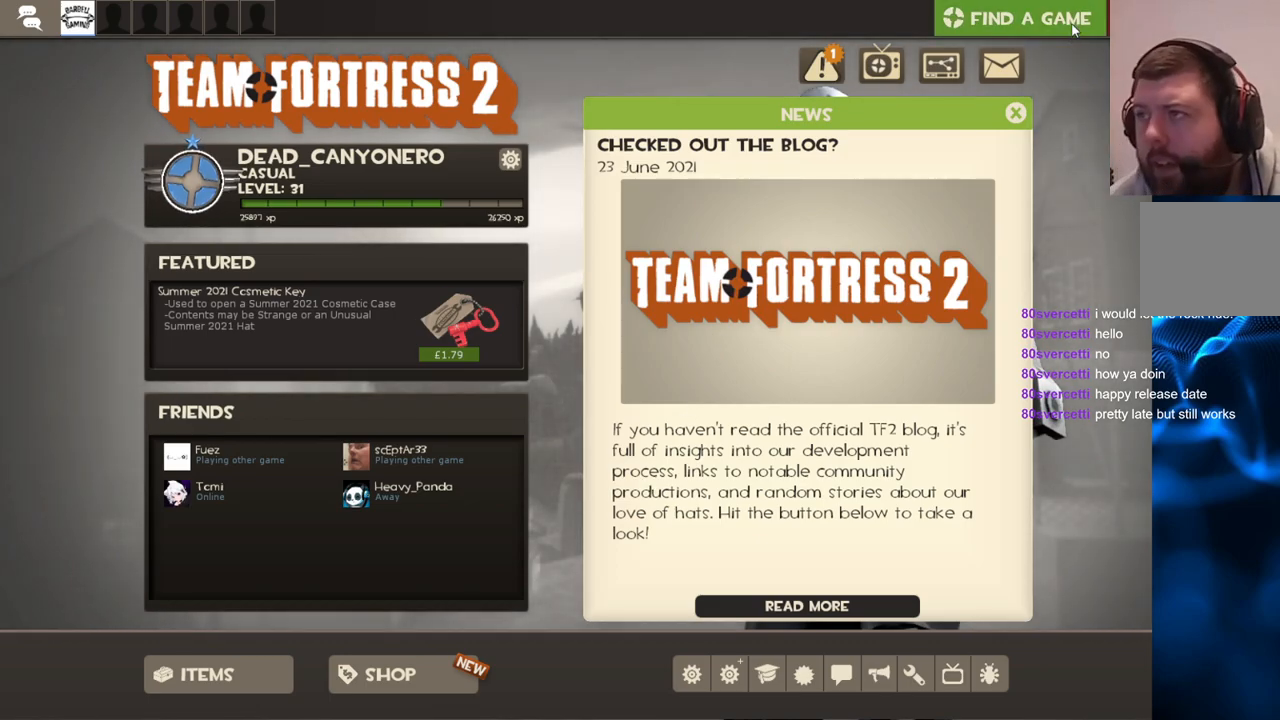
{"buttons": [], "left_stick": "center", "right_stick": "down-left", "events": [[33, "right_stick", "center"], [67, "R2", "down"], [200, "R2", "up"], [283, "right_stick", "down-left"]]}
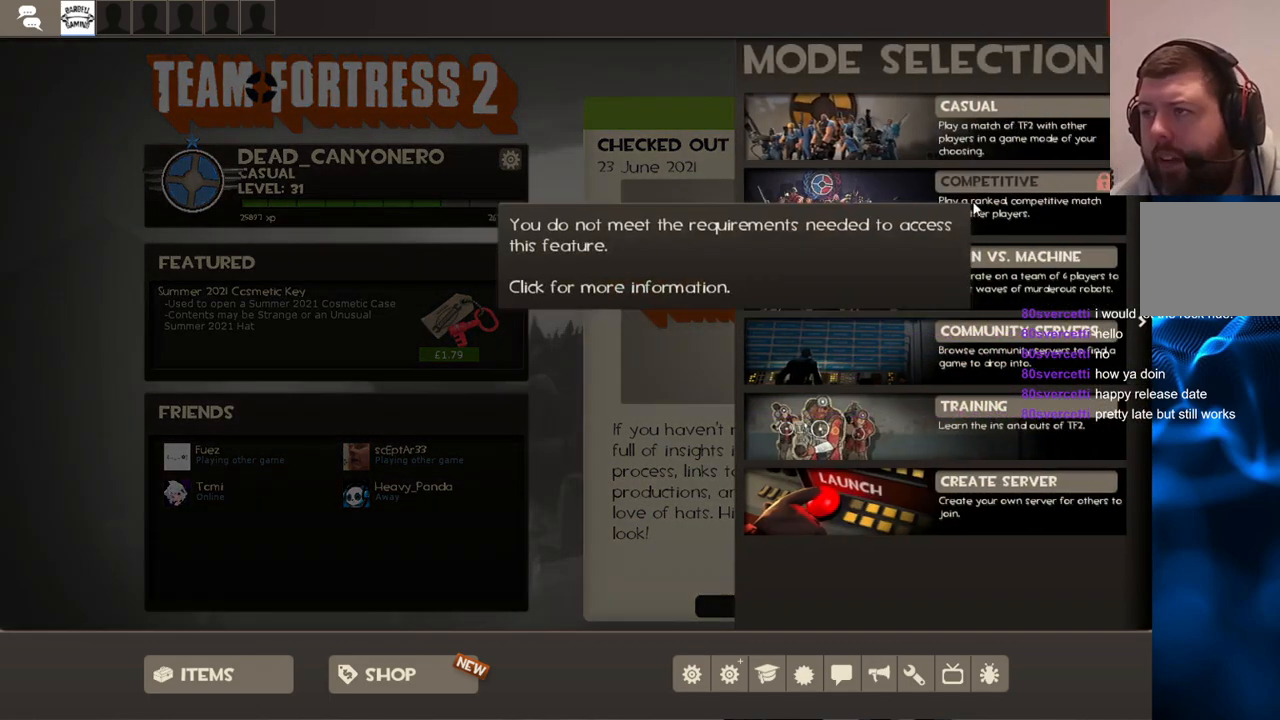
{"buttons": [], "left_stick": "center", "right_stick": "down-right", "events": [[83, "right_stick", "center"], [333, "right_stick", "down-right"]]}
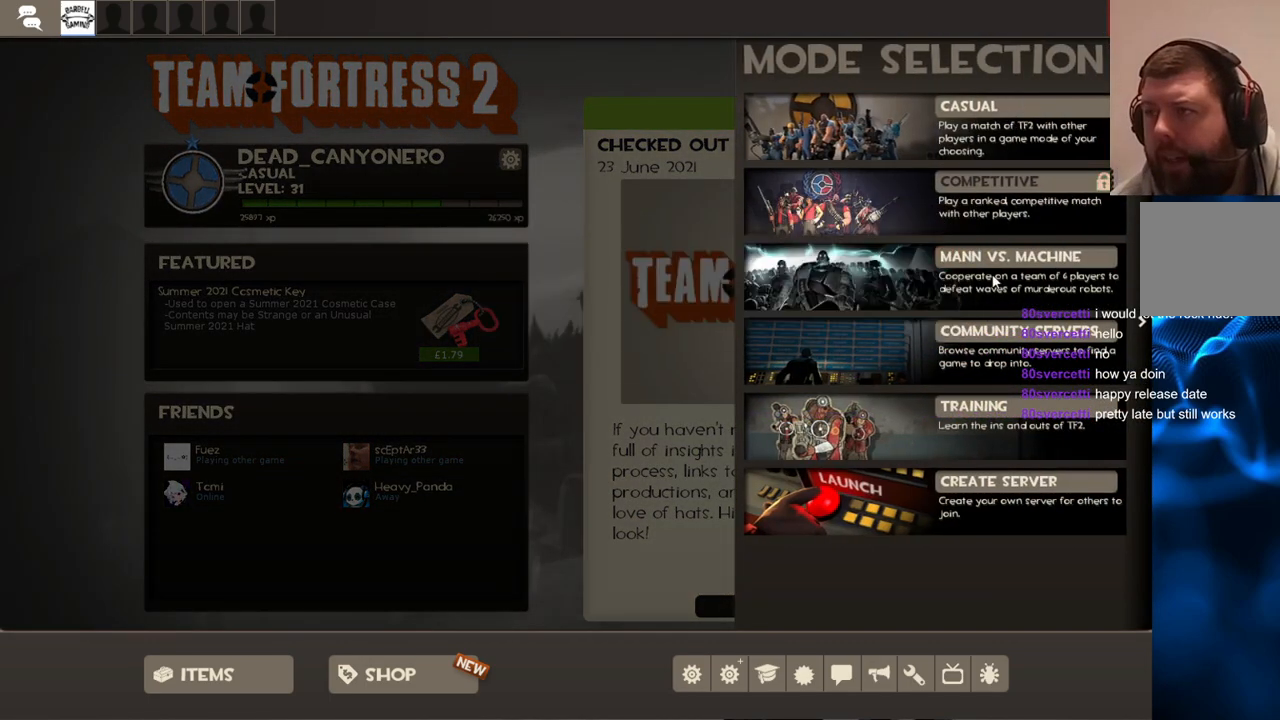
{"buttons": [], "left_stick": "center", "right_stick": "center", "events": [[17, "right_stick", "center"], [233, "right_stick", "down"], [383, "right_stick", "center"]]}
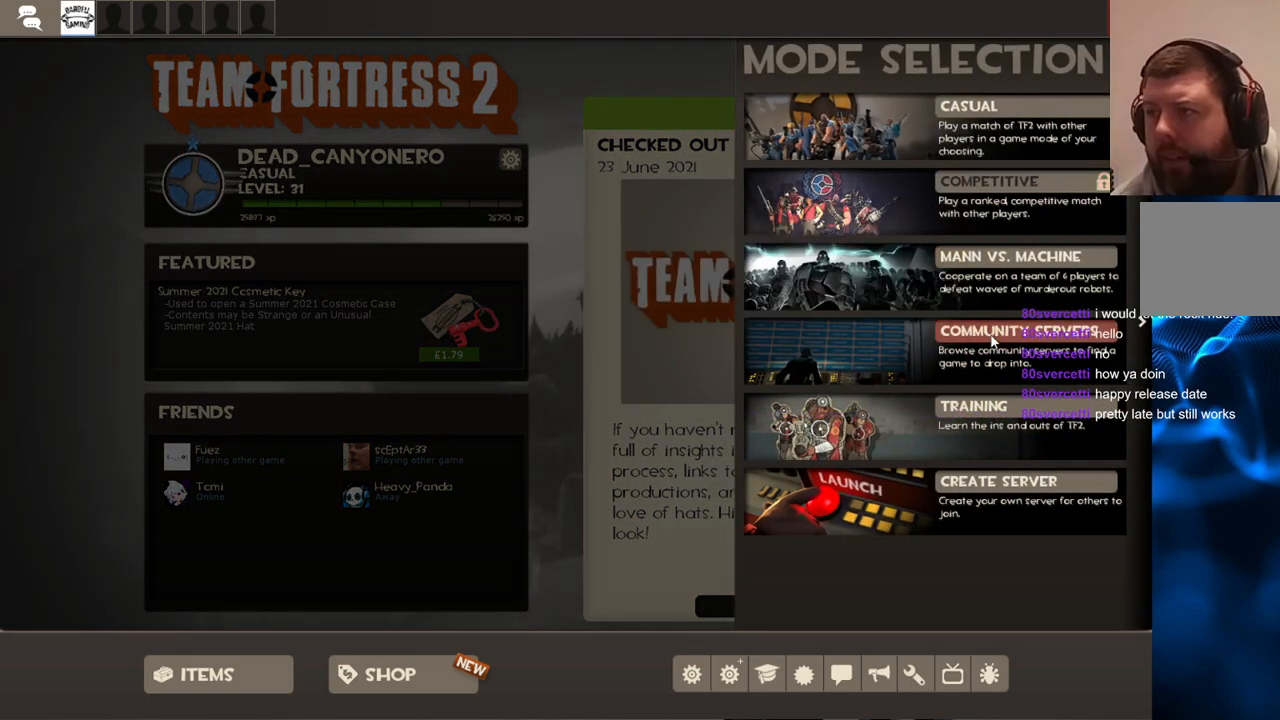
{"buttons": [], "left_stick": "center", "right_stick": "up-left", "events": [[117, "R2", "down"], [250, "R2", "up"], [367, "right_stick", "up-left"]]}
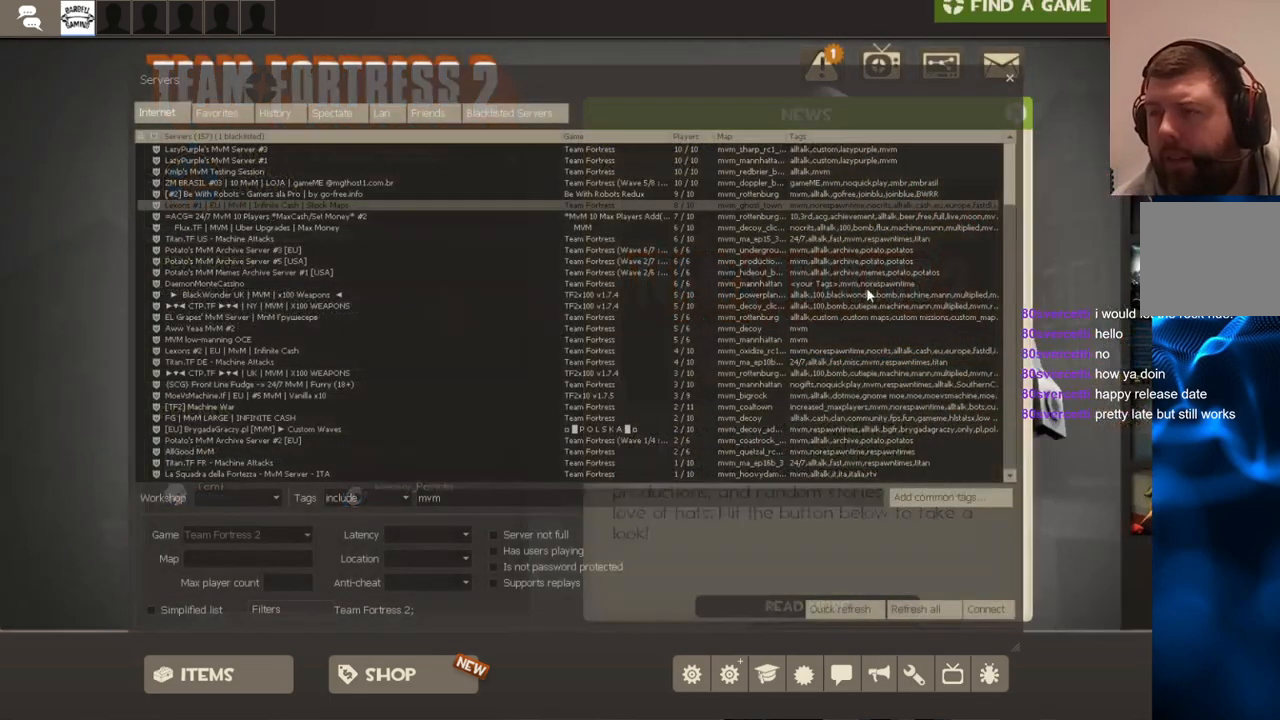
{"buttons": [], "left_stick": "center", "right_stick": "center", "events": [[150, "right_stick", "left"], [317, "right_stick", "up-left"], [467, "right_stick", "center"]]}
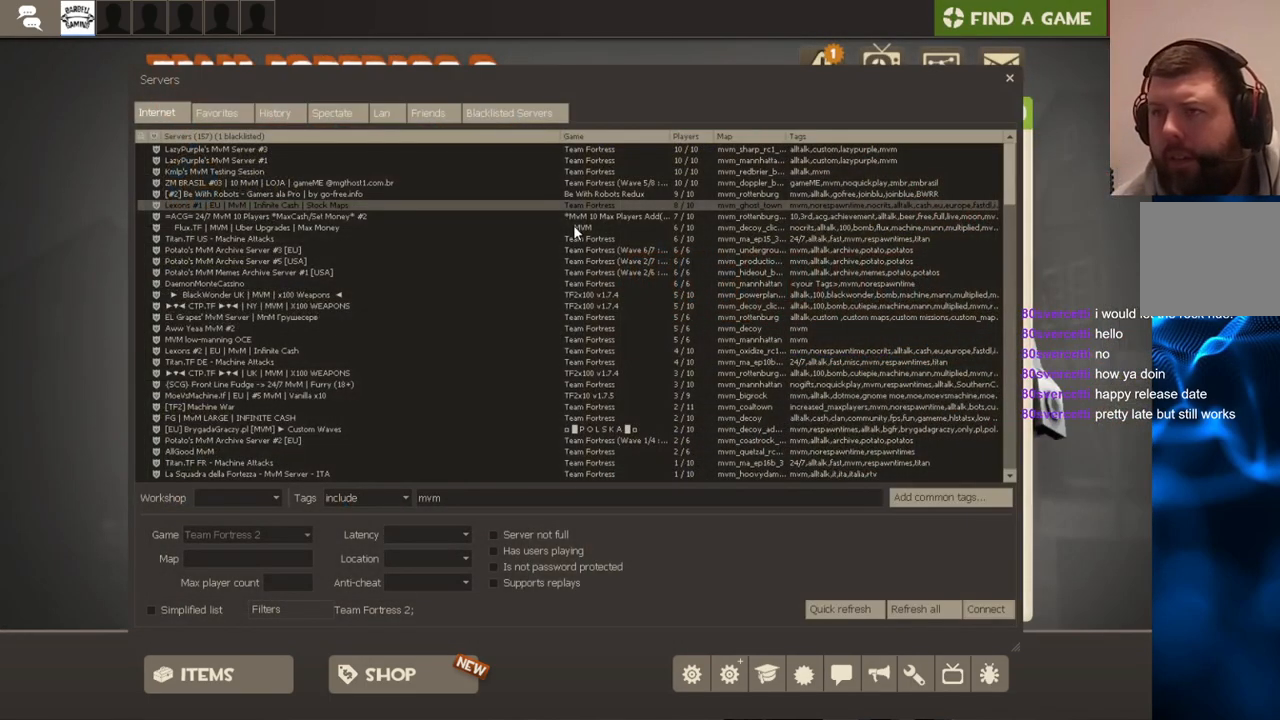
{"buttons": [], "left_stick": "center", "right_stick": "center", "events": [[267, "right_stick", "right"], [433, "right_stick", "center"]]}
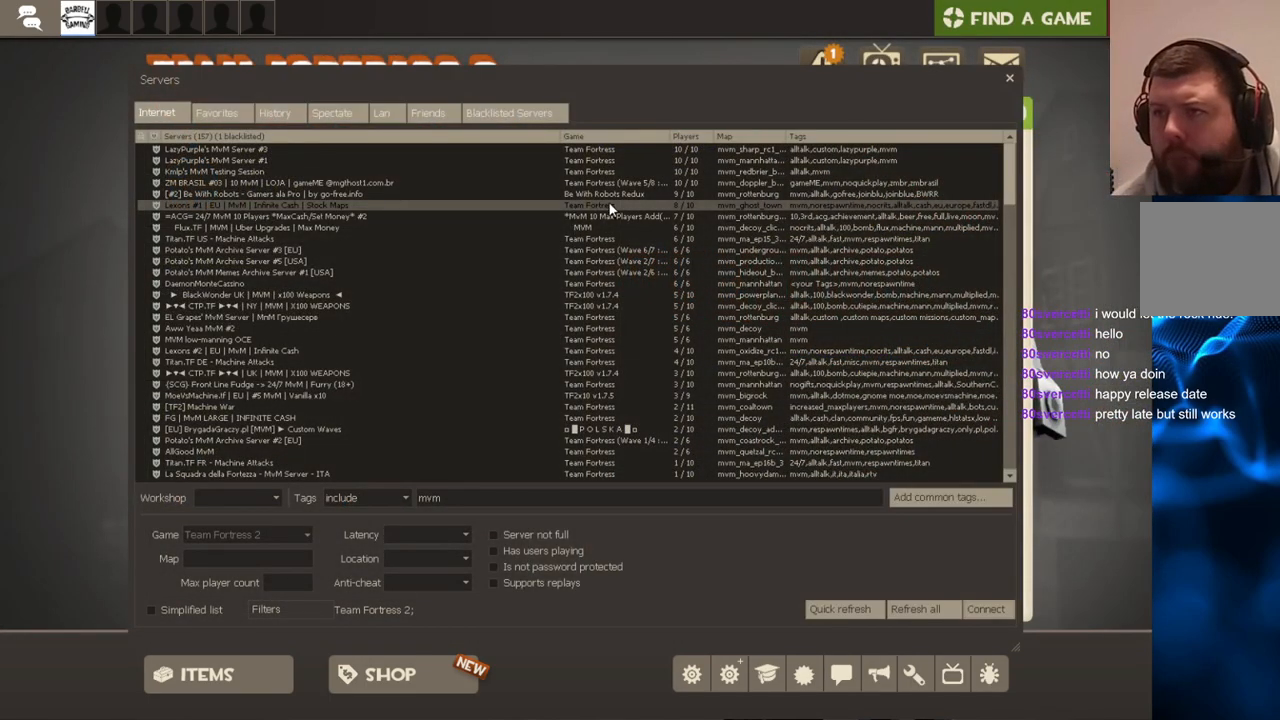
{"buttons": [], "left_stick": "center", "right_stick": "center", "events": []}
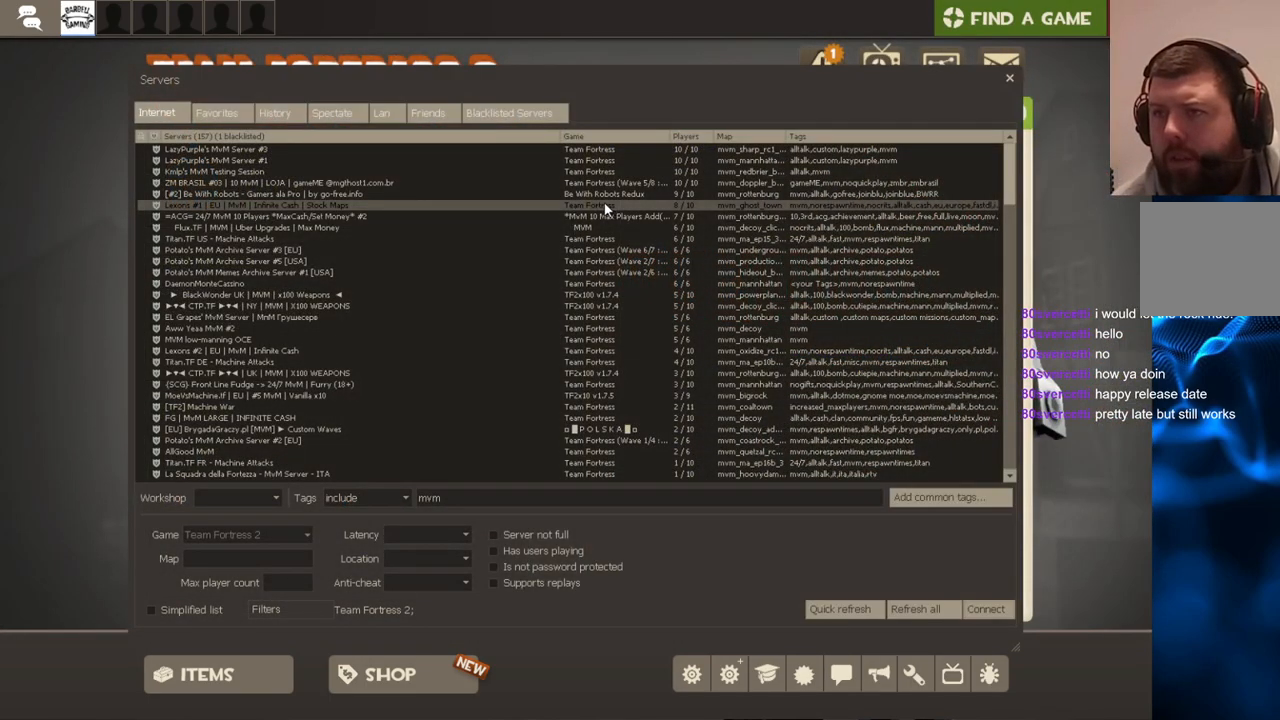
{"buttons": [], "left_stick": "center", "right_stick": "center", "events": []}
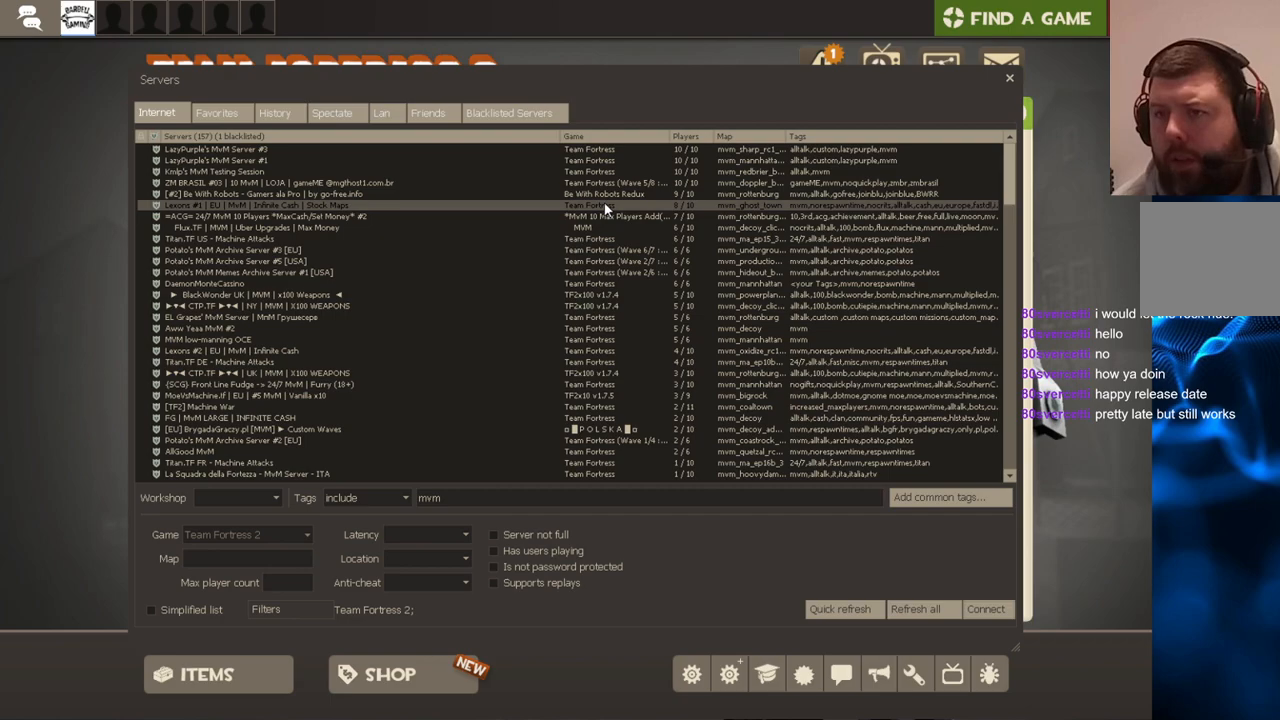
{"buttons": [], "left_stick": "center", "right_stick": "center", "events": []}
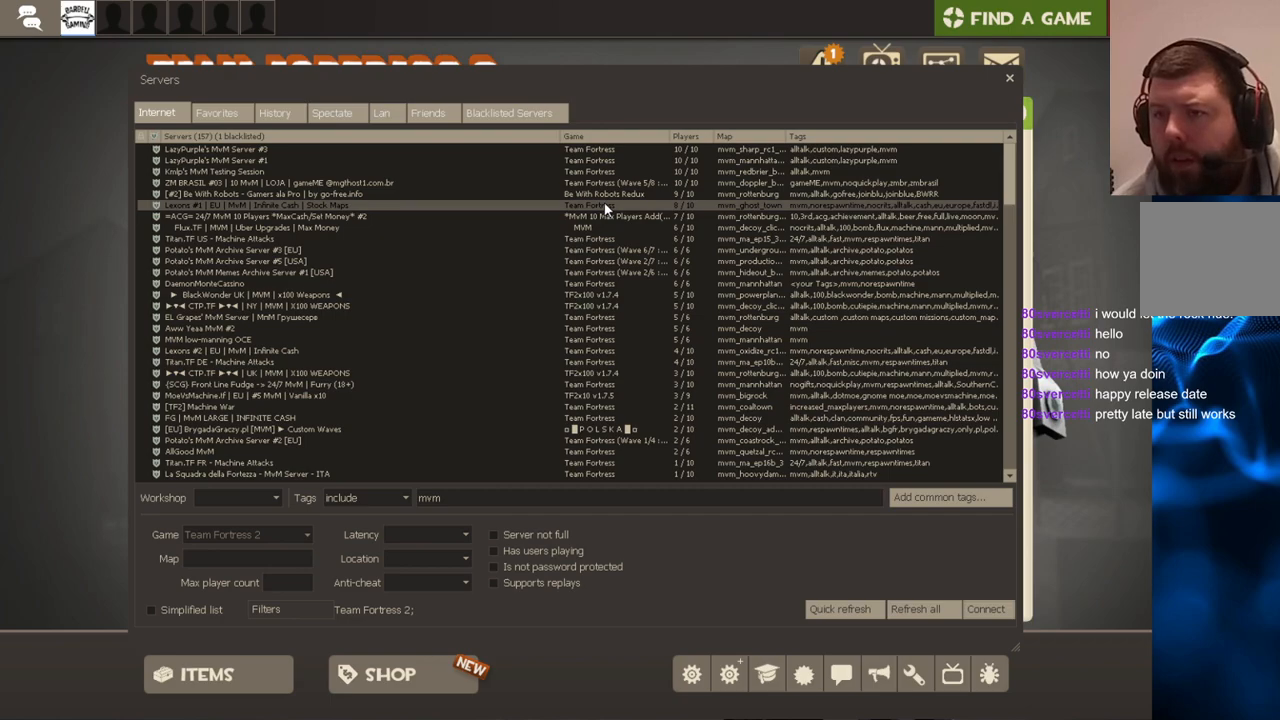
{"buttons": [], "left_stick": "center", "right_stick": "center", "events": []}